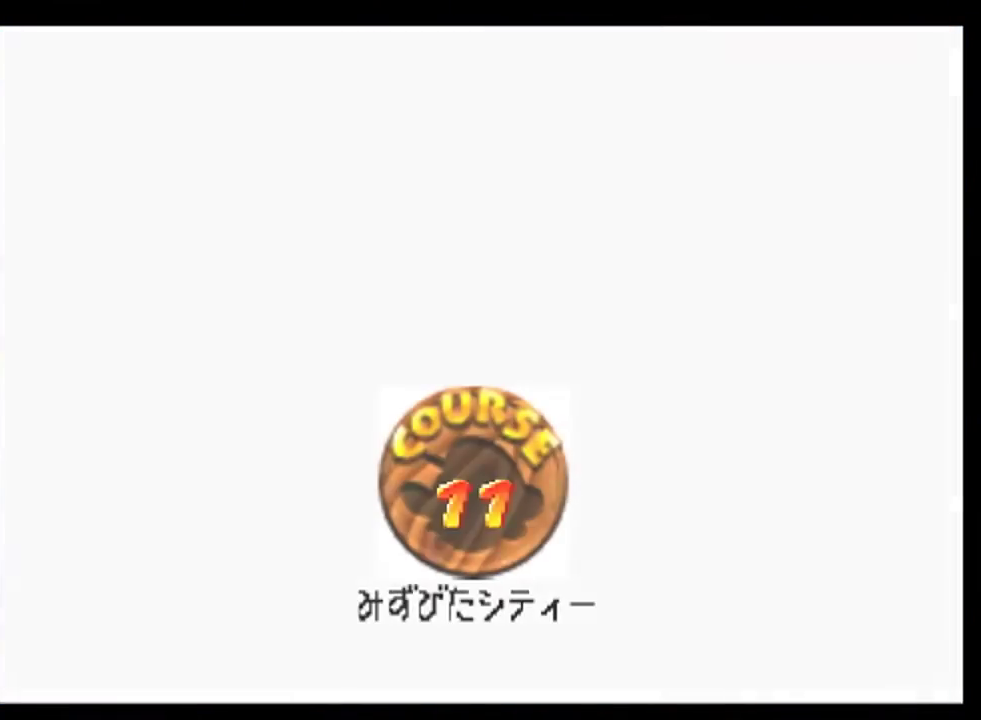
Gameplay with a controller (Nintendo layout); each line is a JSON object with the inputs held at the frame after it. "events" lists button and stick changes between this image and that frame as [ms after this image, input, new state], when the widget could be followed in between. This overlay highlights the sticks when they move; stick clicks (L3) are not distinguishable. Not read: L3 R3.
{"buttons": ["A"], "left_stick": "center", "events": [[33, "A", "up"], [133, "A", "down"], [367, "A", "up"], [467, "A", "down"]]}
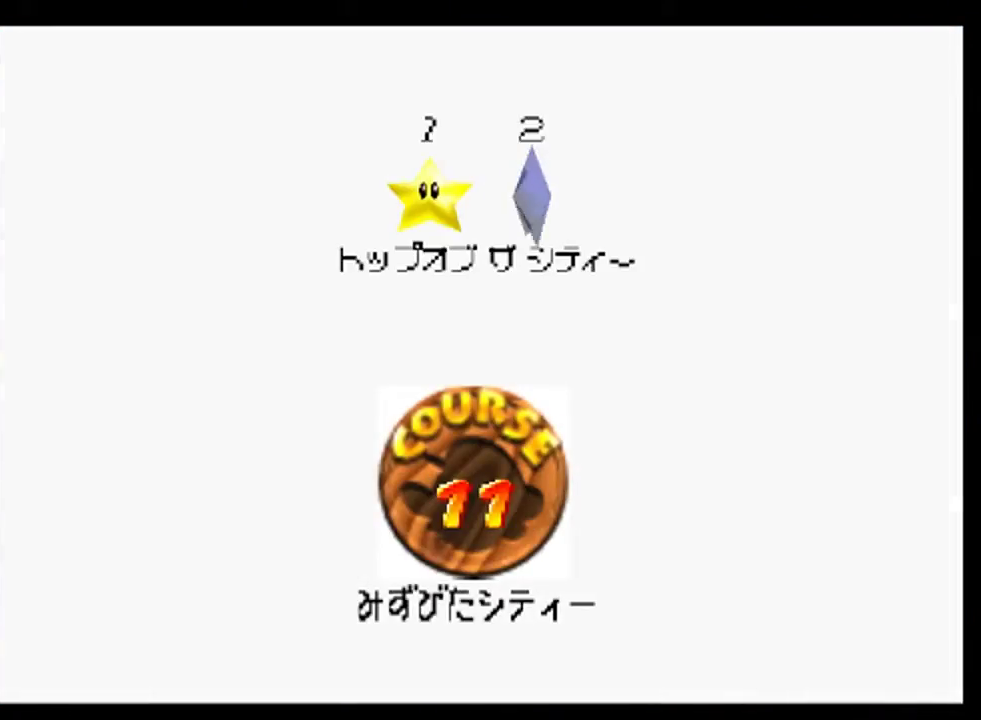
{"buttons": ["A"], "left_stick": "center", "events": [[33, "A", "up"], [133, "A", "down"], [200, "A", "up"], [300, "A", "down"], [367, "A", "up"], [467, "A", "down"]]}
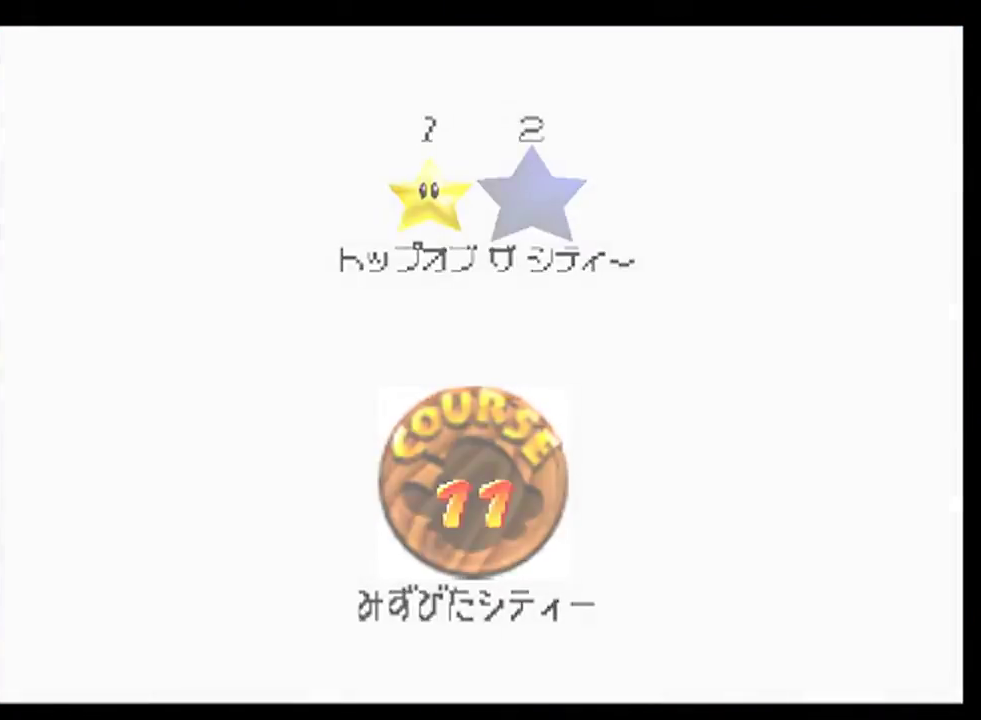
{"buttons": [], "left_stick": "center", "events": [[100, "A", "up"]]}
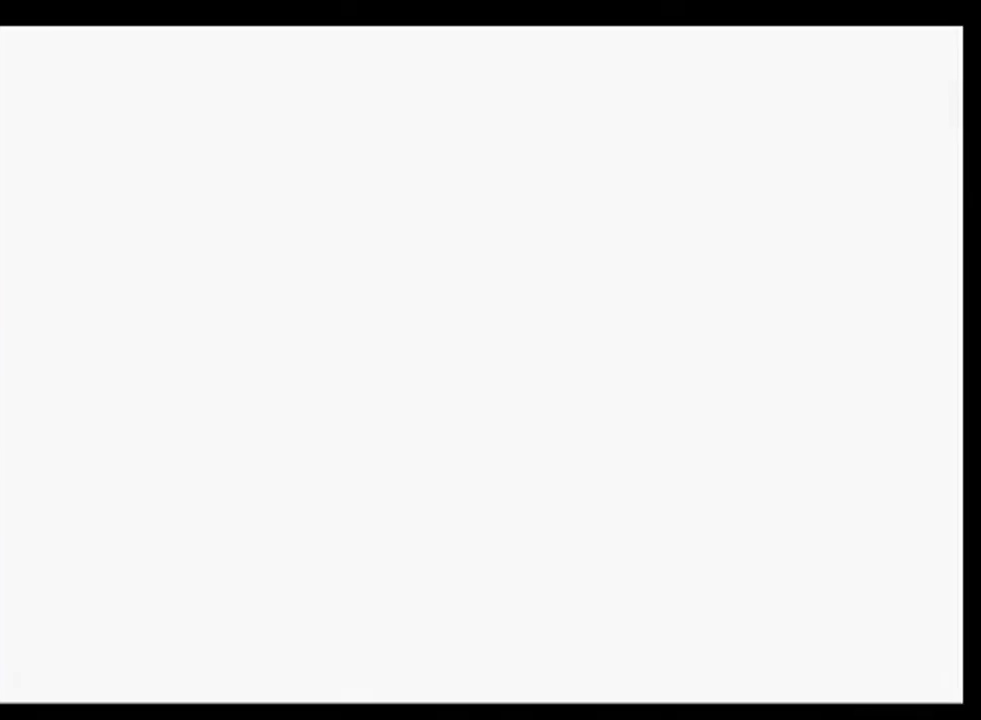
{"buttons": [], "left_stick": "center", "events": []}
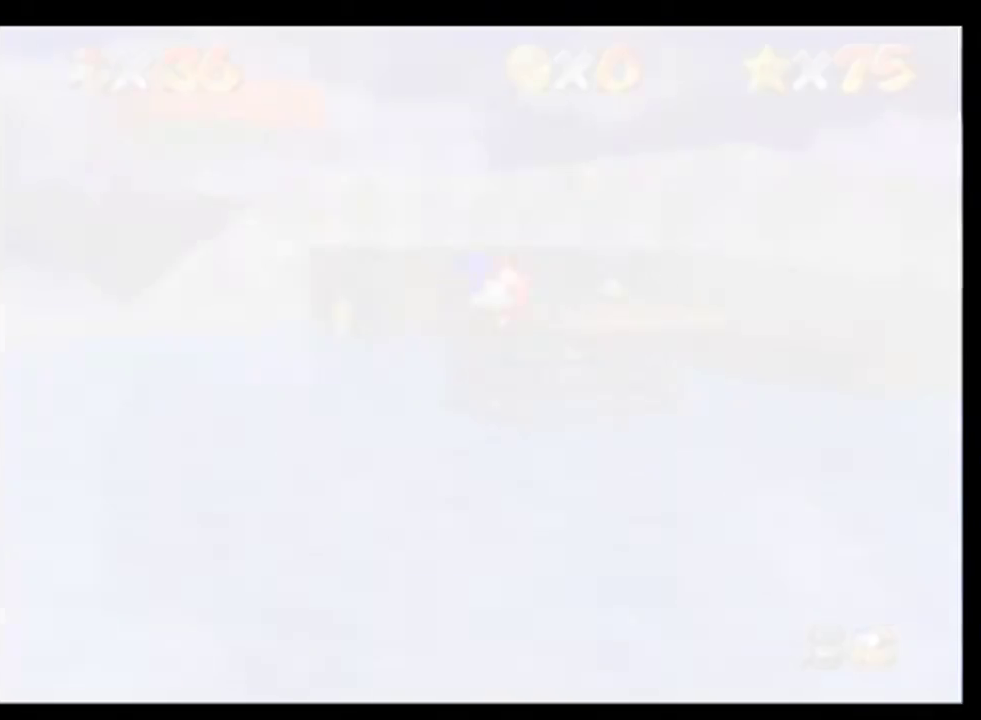
{"buttons": [], "left_stick": "center", "events": [[433, "R1", "down"], [500, "R1", "up"]]}
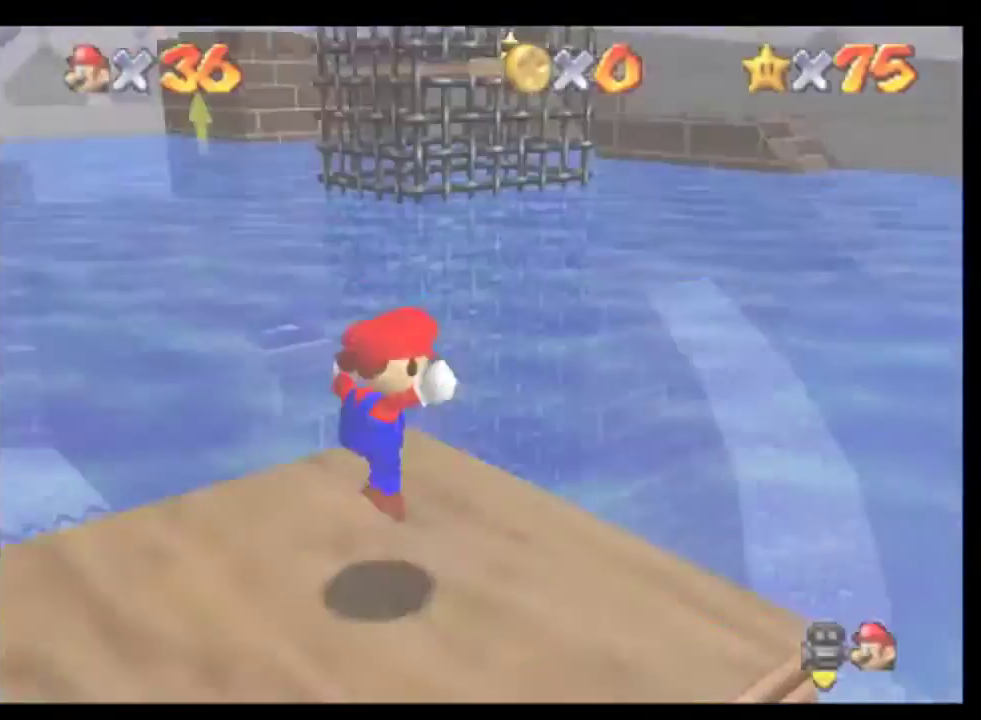
{"buttons": [], "left_stick": "up", "events": [[200, "left_stick", "up"]]}
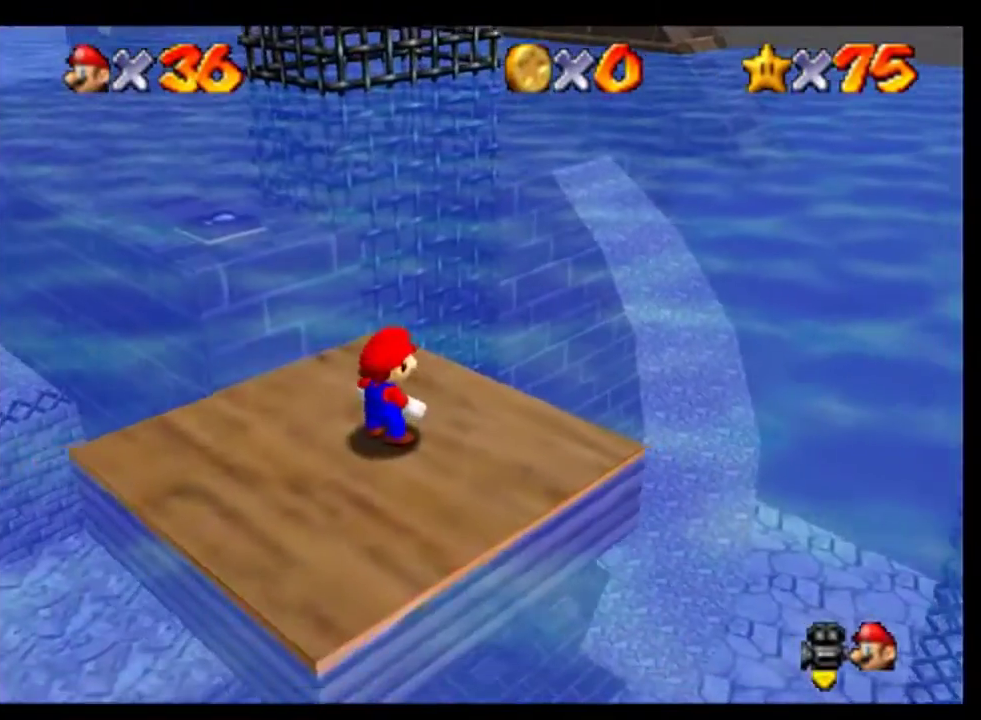
{"buttons": [], "left_stick": "up", "events": []}
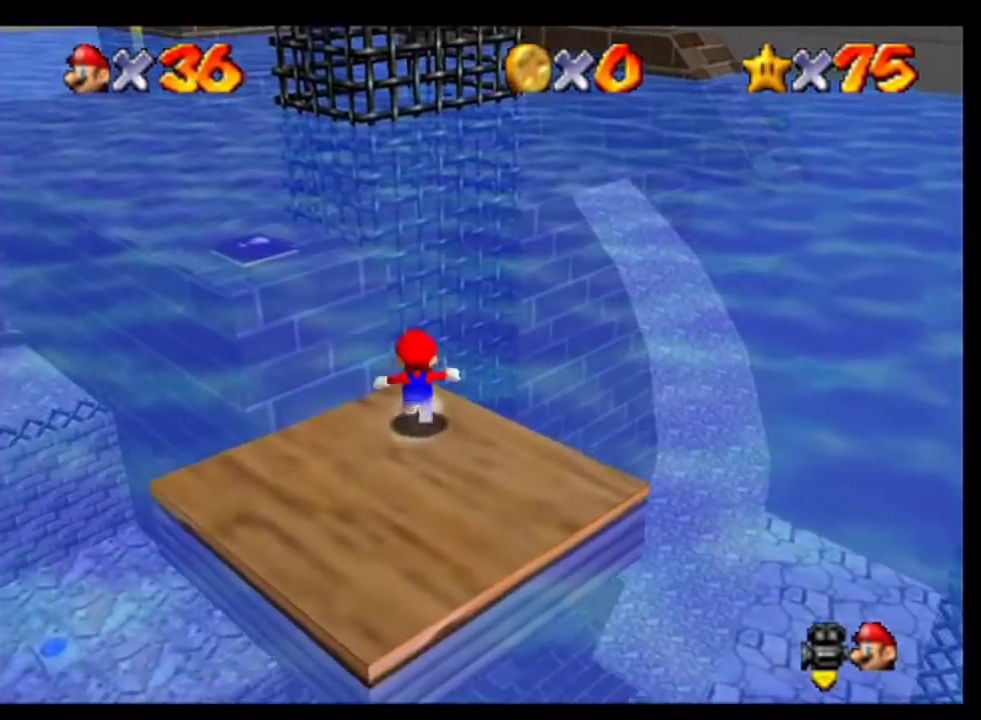
{"buttons": ["A"], "left_stick": "up-right", "events": [[100, "left_stick", "up-right"], [200, "A", "down"]]}
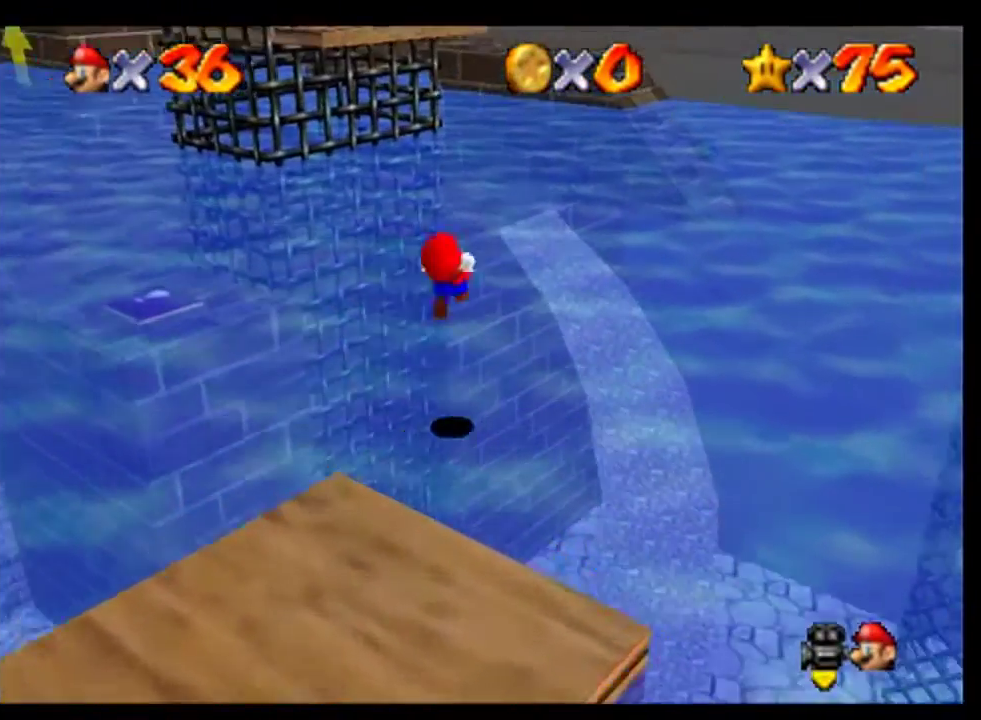
{"buttons": ["A"], "left_stick": "up-right", "events": []}
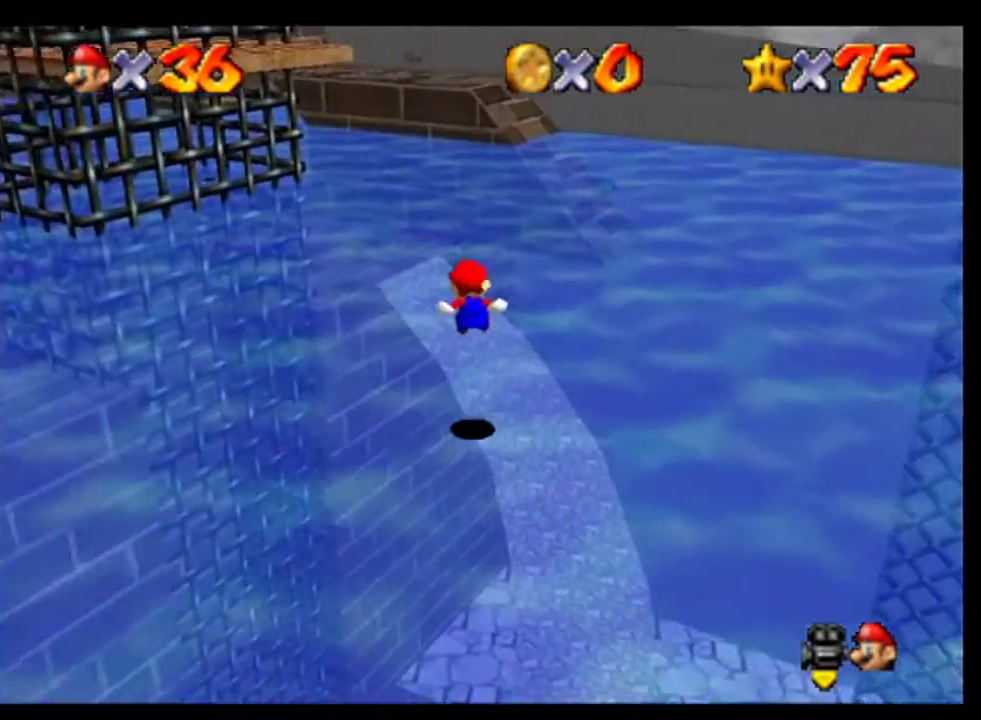
{"buttons": [], "left_stick": "down", "events": [[200, "left_stick", "right"], [300, "A", "up"], [333, "left_stick", "down-right"], [500, "left_stick", "down"]]}
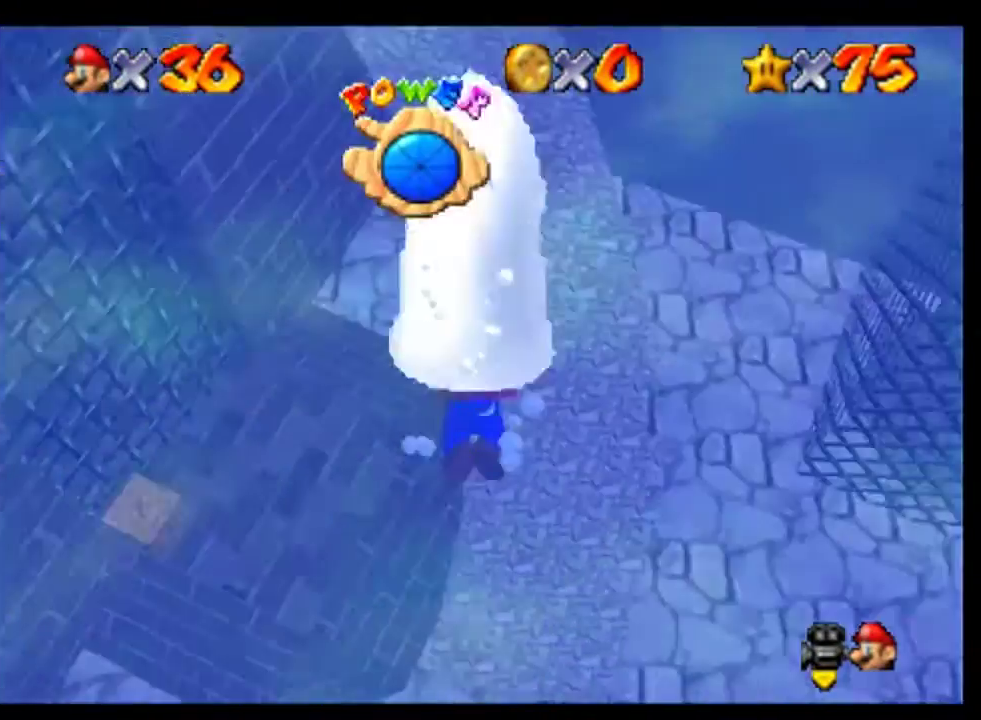
{"buttons": [], "left_stick": "down-right", "events": [[133, "A", "down"], [333, "left_stick", "down-right"], [467, "A", "up"]]}
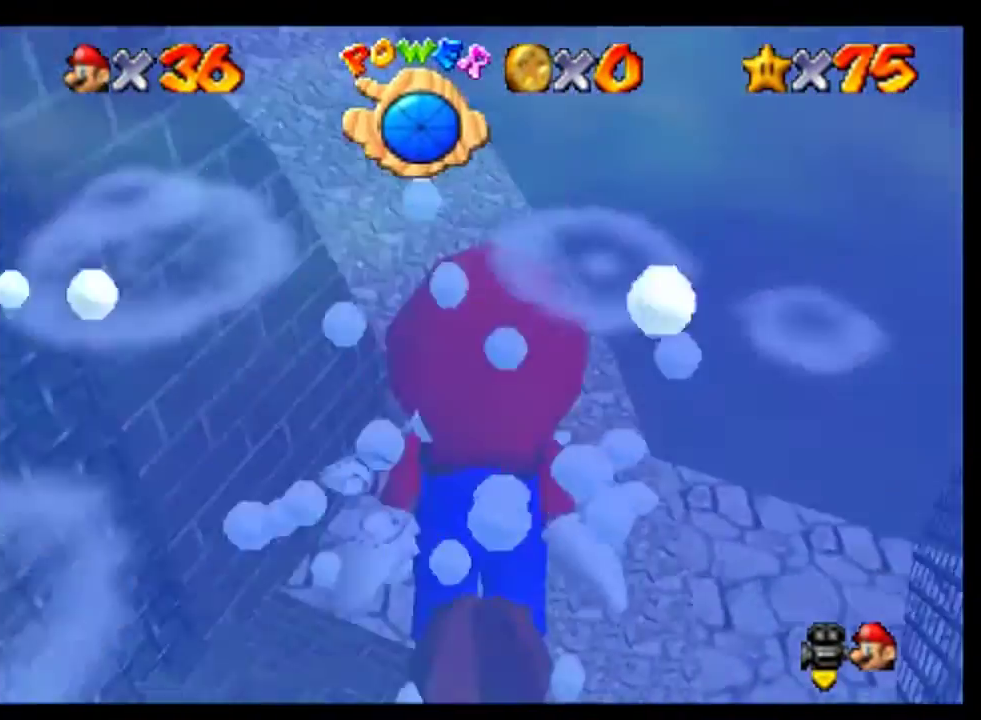
{"buttons": [], "left_stick": "center", "events": [[267, "A", "down"], [333, "left_stick", "center"], [500, "A", "up"]]}
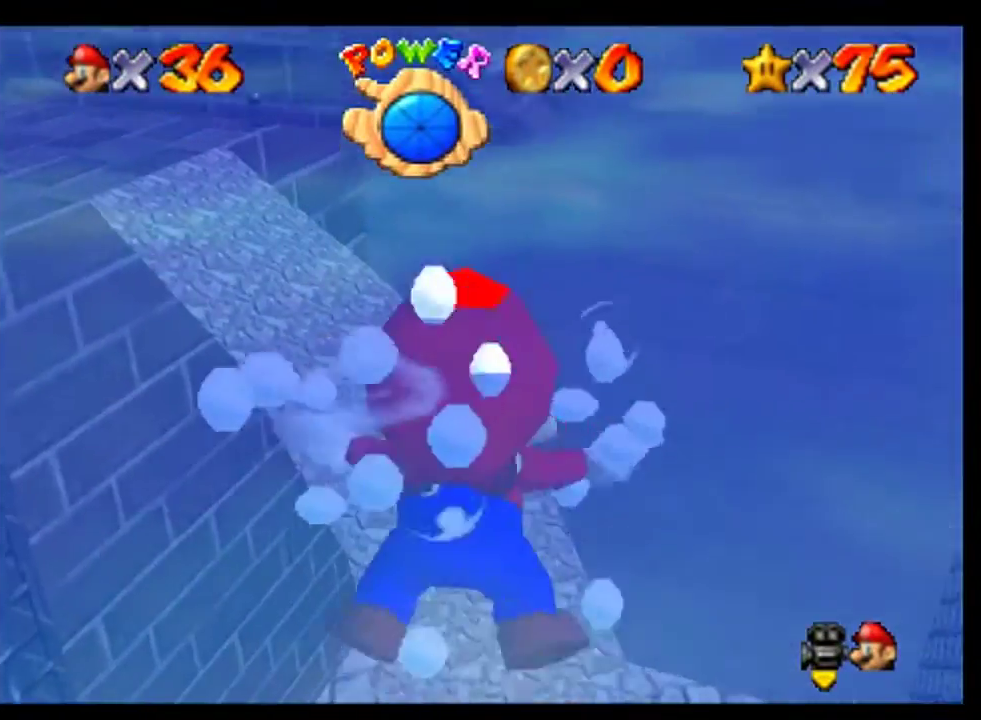
{"buttons": ["A"], "left_stick": "left", "events": [[267, "left_stick", "left"], [433, "A", "down"]]}
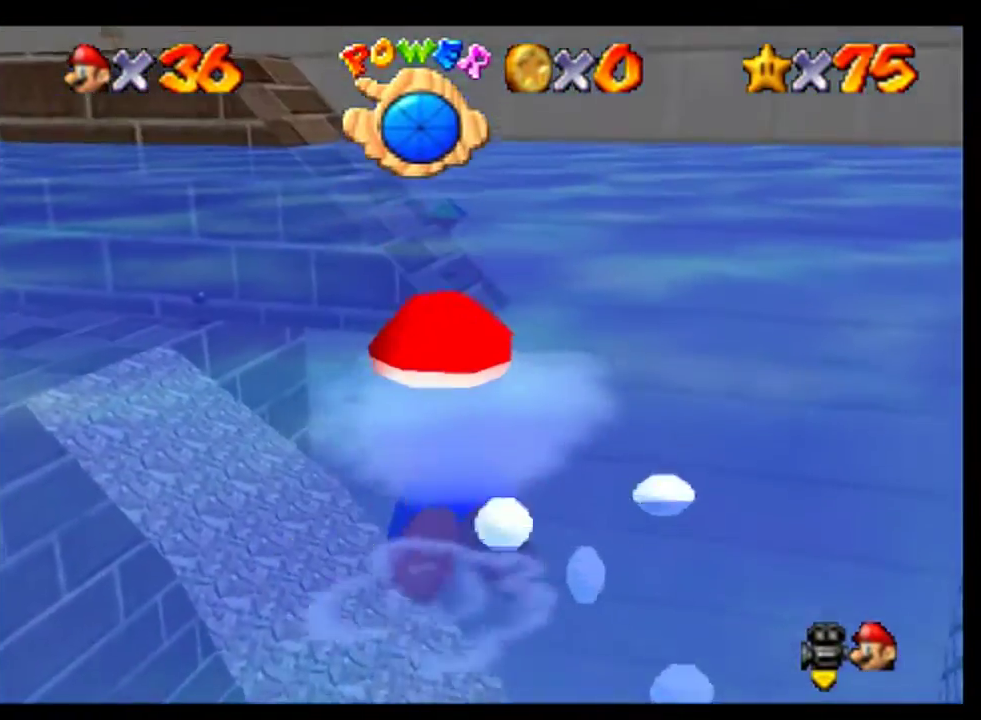
{"buttons": [], "left_stick": "center", "events": [[200, "A", "up"], [300, "left_stick", "center"]]}
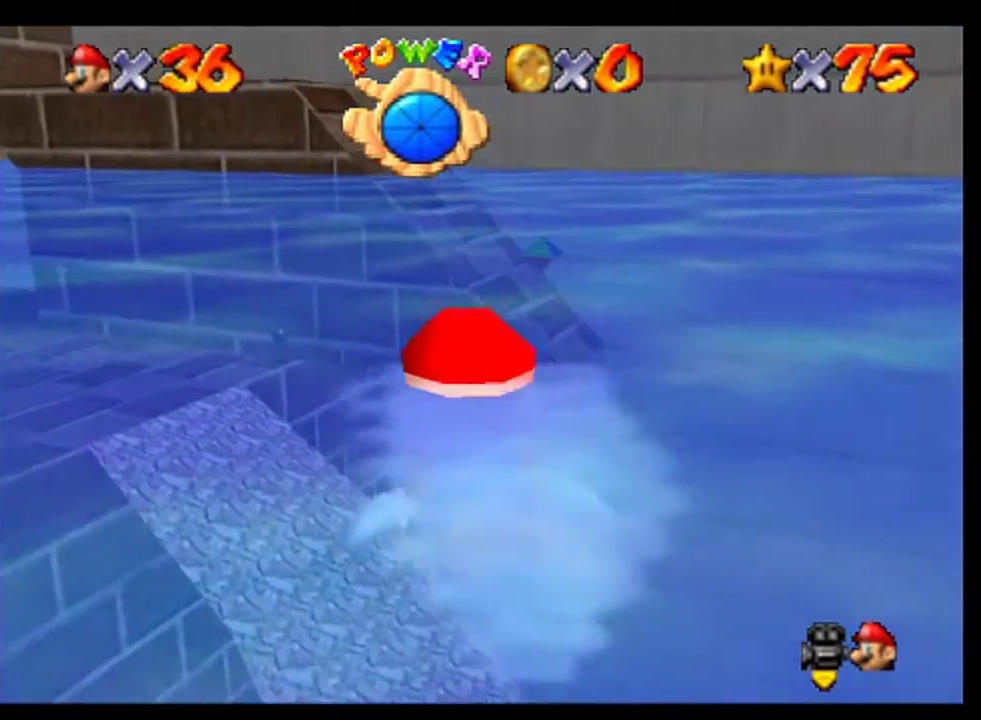
{"buttons": [], "left_stick": "right", "events": [[67, "A", "down"], [367, "A", "up"], [467, "left_stick", "right"]]}
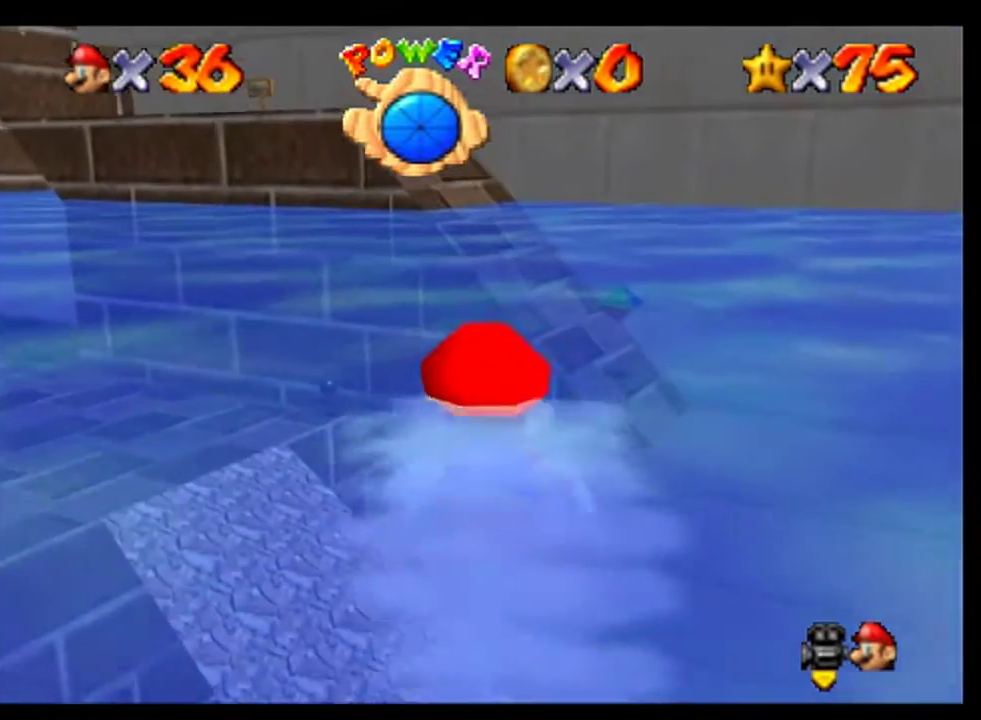
{"buttons": ["A"], "left_stick": "center", "events": [[233, "A", "down"], [333, "left_stick", "center"]]}
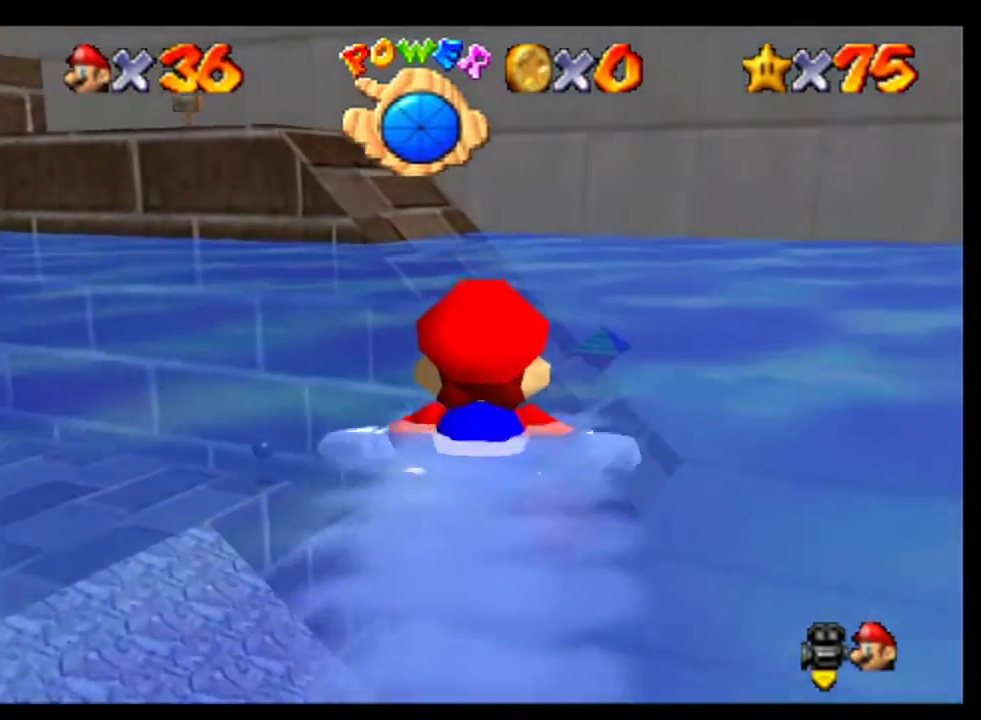
{"buttons": ["A"], "left_stick": "center", "events": [[67, "A", "up"], [400, "A", "down"]]}
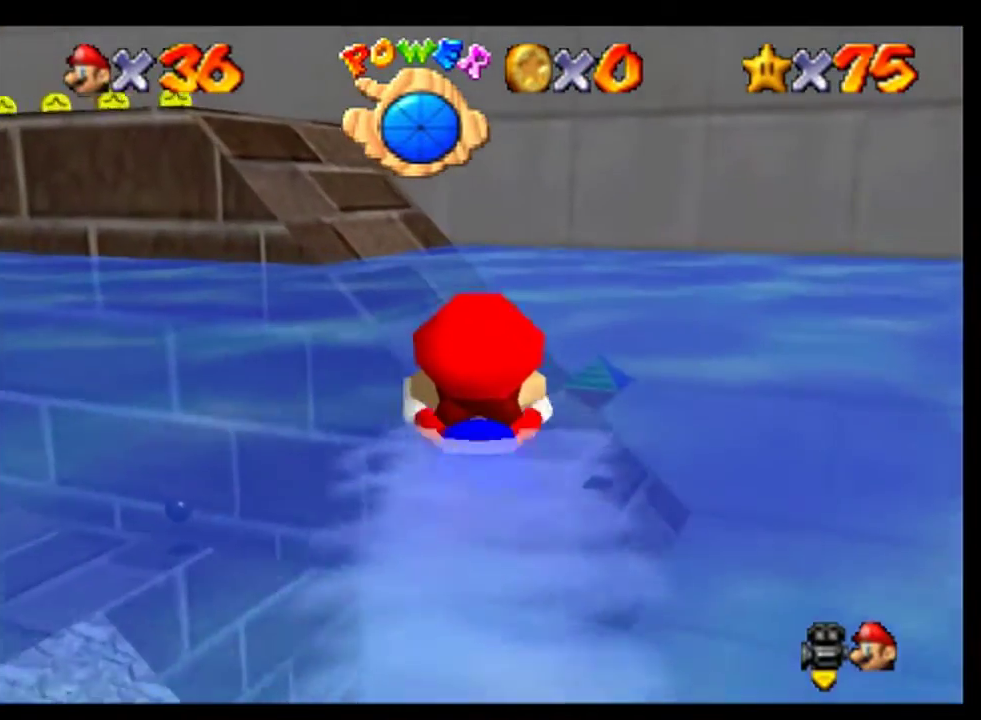
{"buttons": [], "left_stick": "center", "events": [[200, "A", "up"]]}
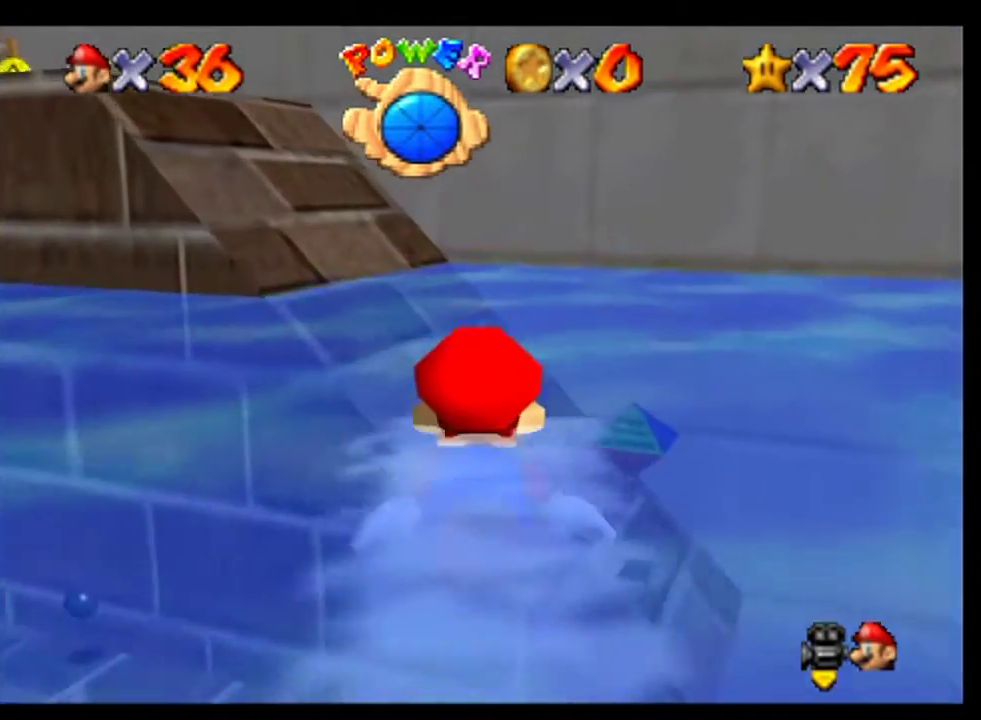
{"buttons": [], "left_stick": "center", "events": [[67, "left_stick", "left"], [133, "A", "down"], [400, "A", "up"], [467, "left_stick", "center"]]}
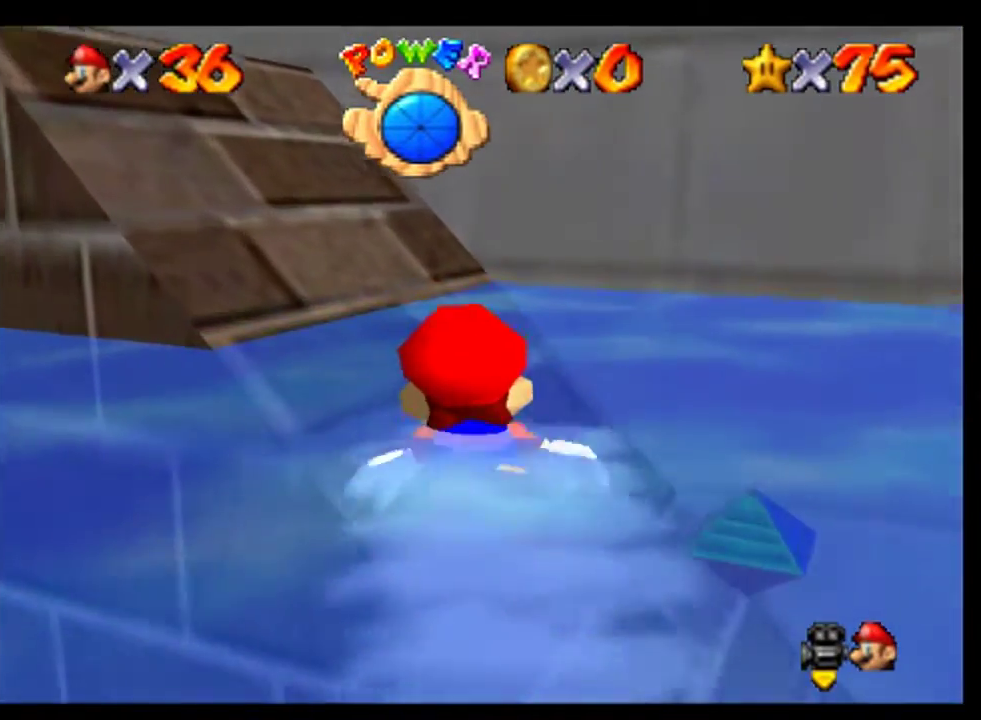
{"buttons": [], "left_stick": "left", "events": [[33, "left_stick", "left"], [333, "A", "down"], [433, "A", "up"]]}
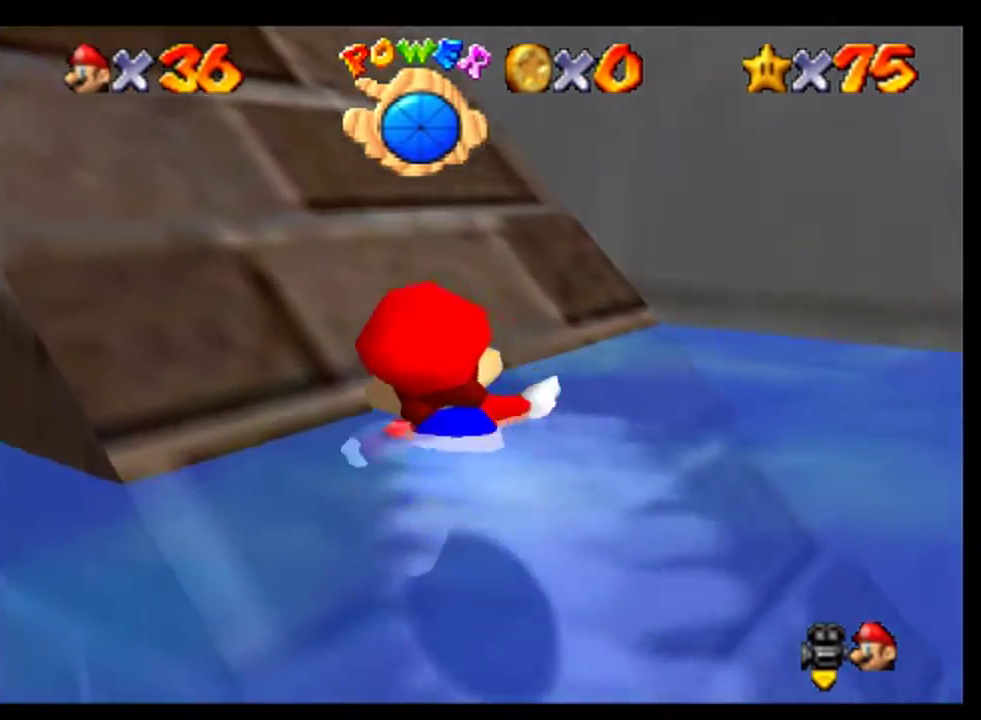
{"buttons": [], "left_stick": "up-left", "events": [[167, "left_stick", "up-left"], [333, "A", "down"], [467, "A", "up"]]}
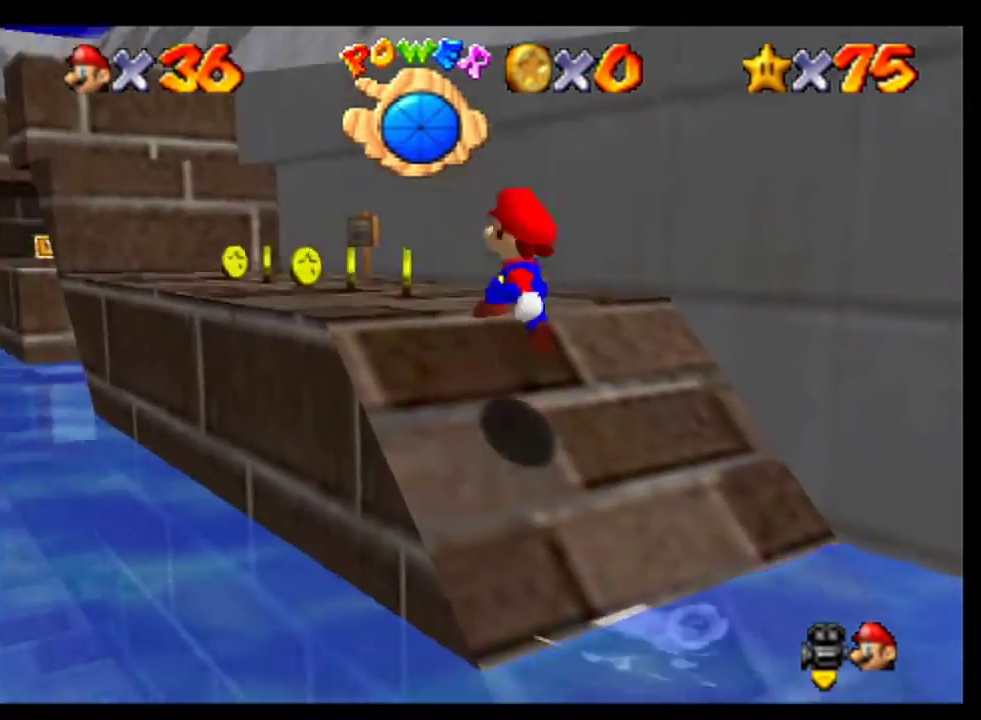
{"buttons": [], "left_stick": "up", "events": [[33, "B", "down"], [133, "B", "up"], [200, "left_stick", "up"], [300, "A", "down"], [367, "A", "up"], [367, "C_RIGHT", "down"], [500, "C_RIGHT", "up"]]}
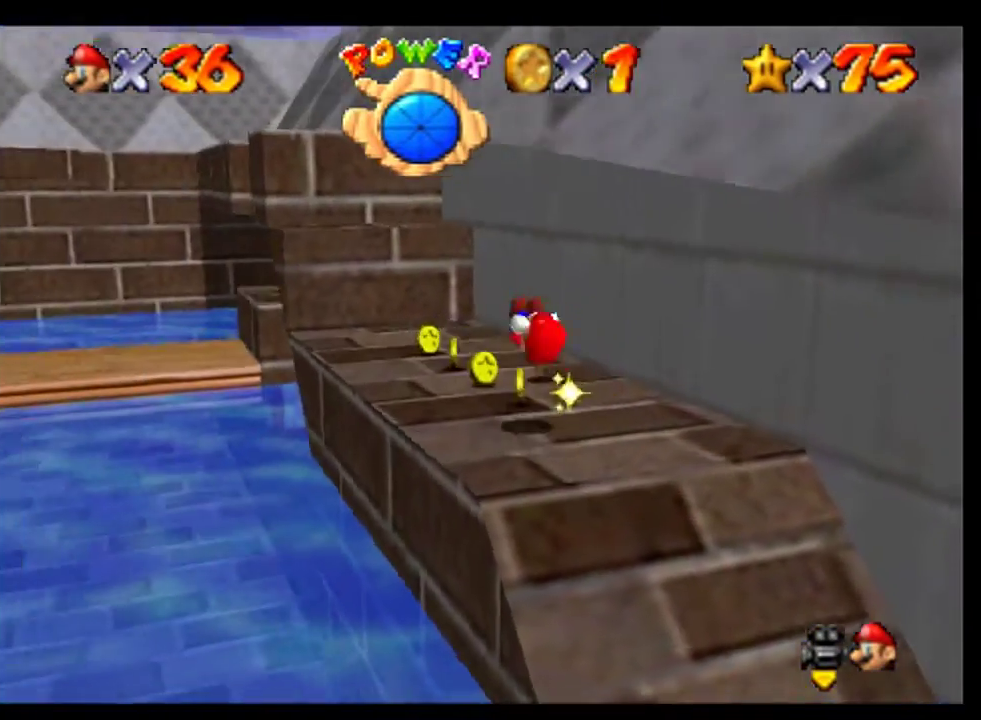
{"buttons": [], "left_stick": "up", "events": []}